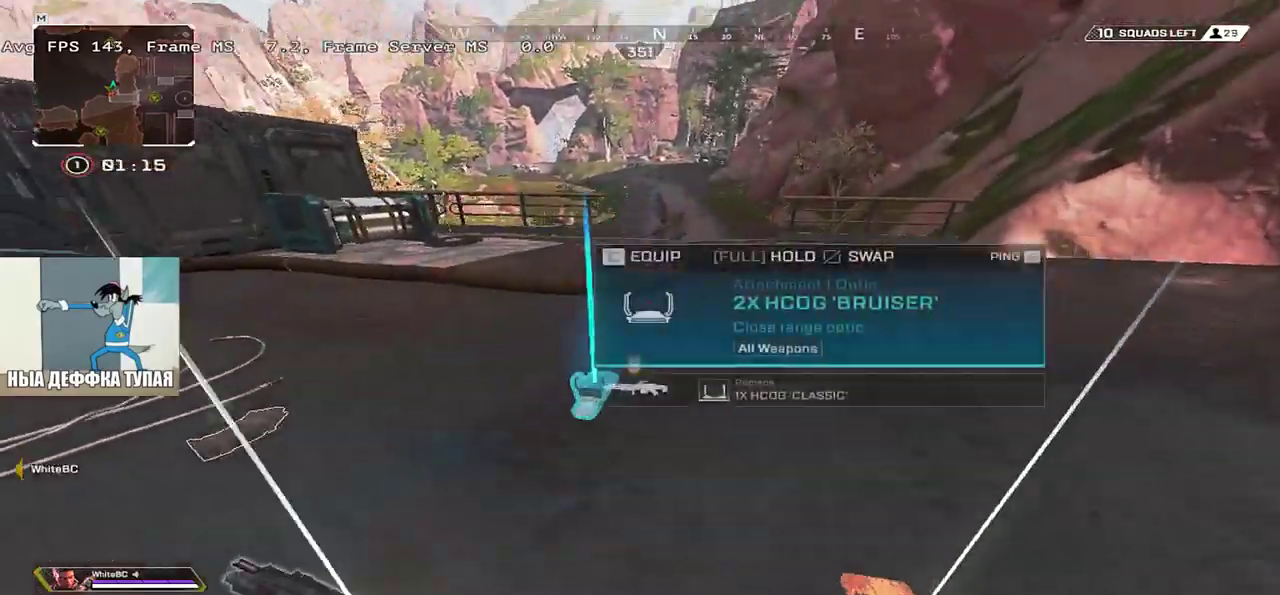
Gameplay with keyboard and mouse; each line is a JSON object with the keys and mouse buttons held at the frame after it. "events" lists presses ("down") and releases ("up") of "1", "2", "3", "4", "5", "a", "alt", "b", "c", "ctrl", "d", "e", "f", "g", "q", "r", "s", "shift", "space", "t", "tab", "v", "w", "x", "z", "mouse_left", "mouse_wheel", "mouse_right", "mouse_mb4" and "mouse_mb5" between this image and that frame as [ms after this image, input, new state], when the widget could be followed in between. "mouse_left", "mouse_wheel", "mouse_right", "mouse_mb4", "mouse_mb5" = the "left", "wheel", "right", "mb4", "mb5" buttons of the "mouse" list. No other keys are recorded. "wheel" means that the mouse wheel is clicked or scrolled. Mouse movement is not recorded.
{"keys": ["e"], "mouse": [], "events": [[216, "w", "up"], [416, "c", "down"], [500, "c", "up"]]}
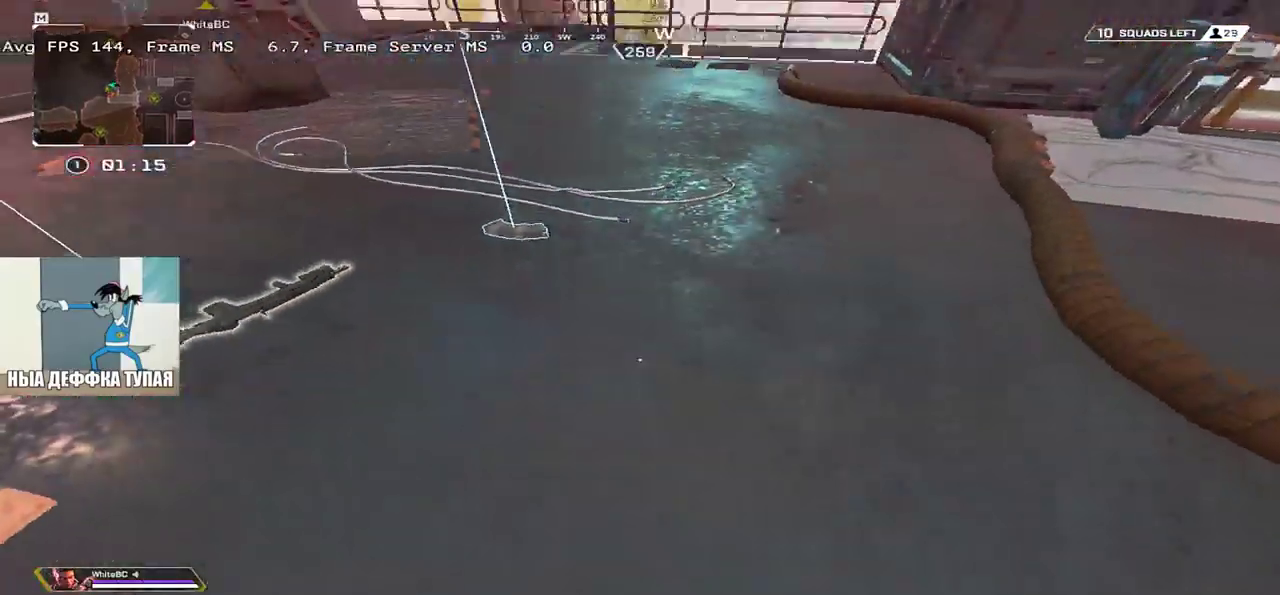
{"keys": [], "mouse": [], "events": [[16, "shift", "down"], [16, "w", "down"], [116, "shift", "up"], [283, "w", "up"], [333, "e", "up"], [383, "q", "down"], [500, "q", "up"]]}
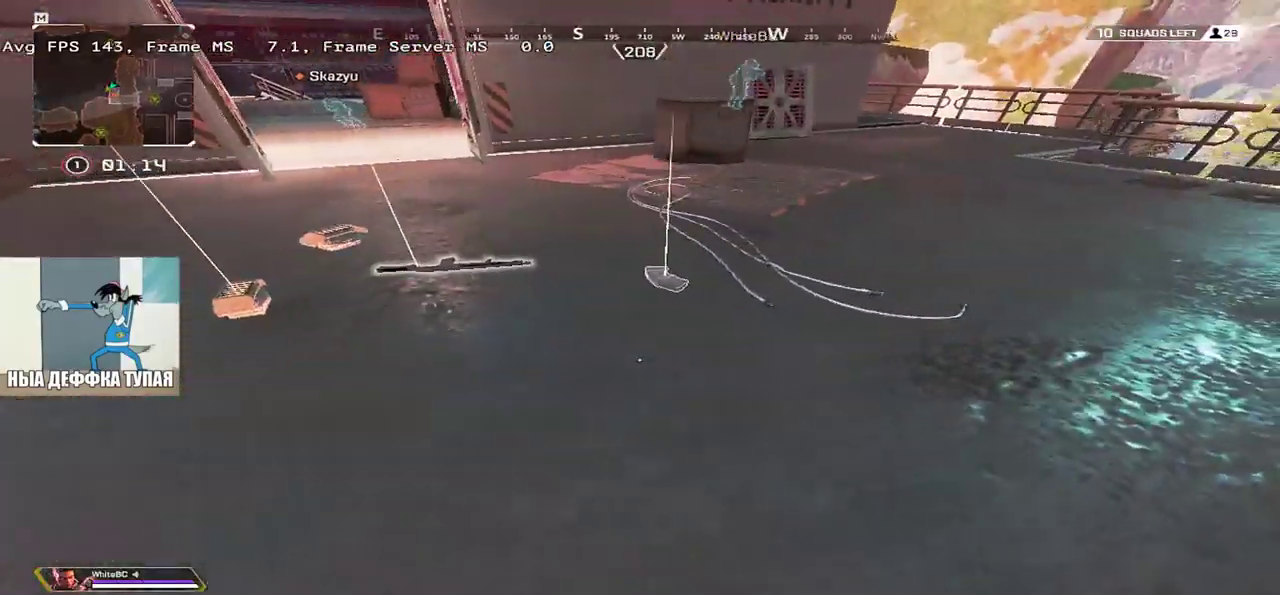
{"keys": ["e", "w"], "mouse": [], "events": [[150, "s", "down"], [266, "s", "up"], [316, "c", "down"], [350, "e", "down"], [400, "c", "up"], [416, "shift", "down"], [466, "w", "down"], [500, "shift", "up"]]}
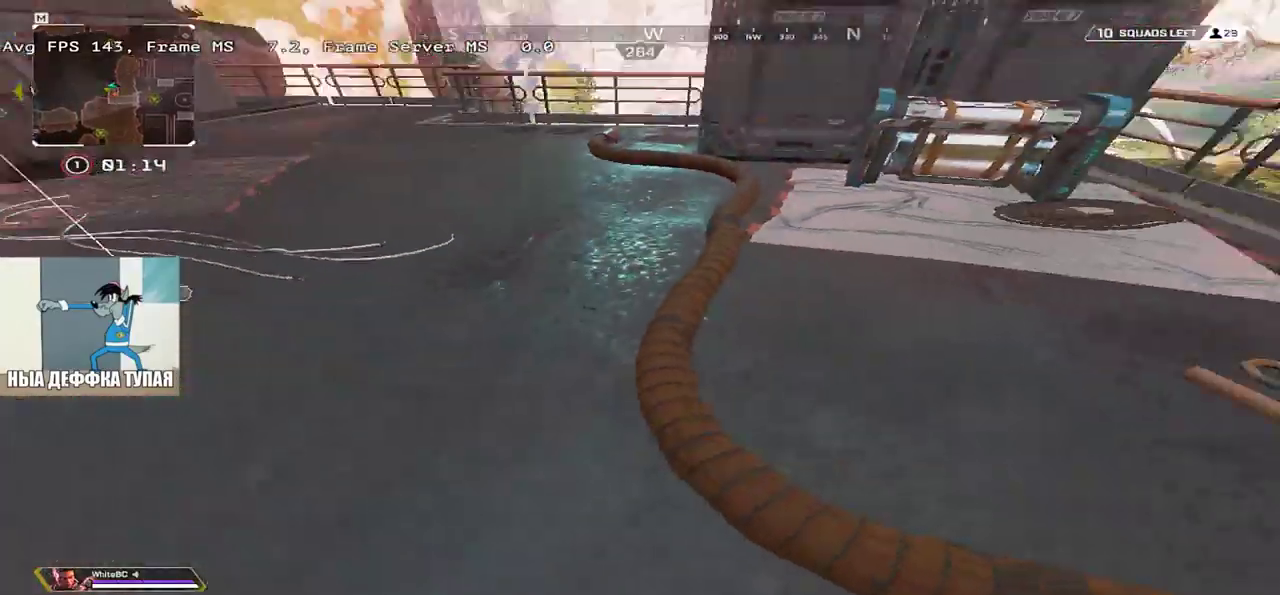
{"keys": ["ctrl", "e", "w"], "mouse": [], "events": [[316, "ctrl", "down"]]}
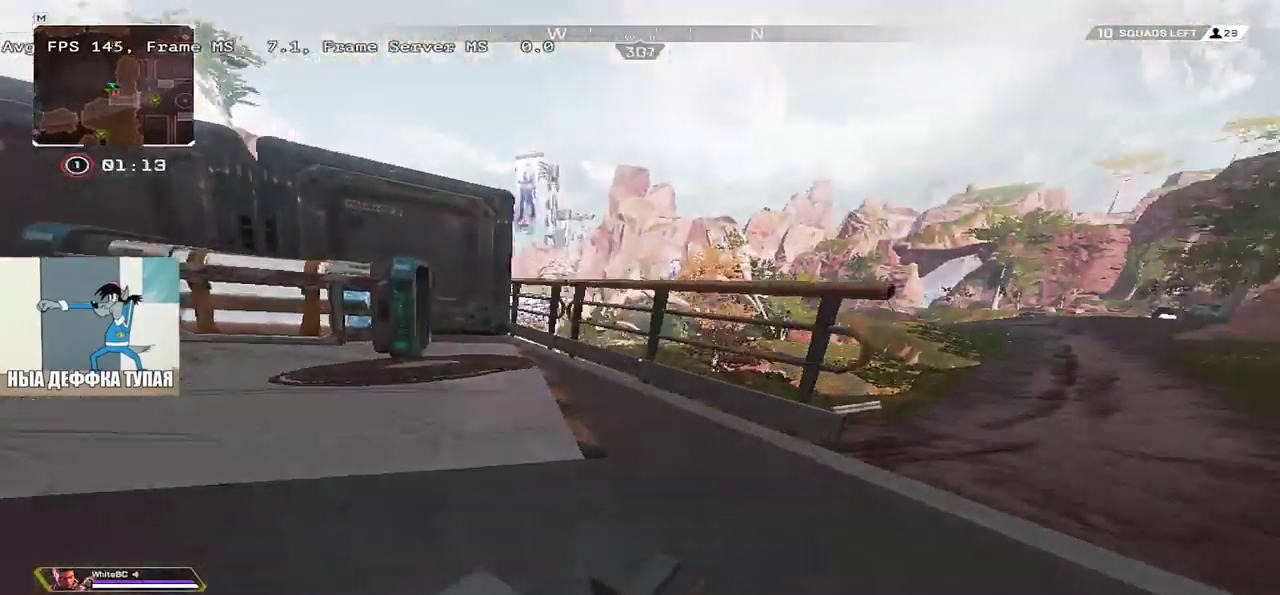
{"keys": ["e", "w"], "mouse": [], "events": [[33, "mouse_right", "down"], [116, "w", "up"], [166, "mouse_right", "up"], [450, "ctrl", "up"], [483, "w", "down"]]}
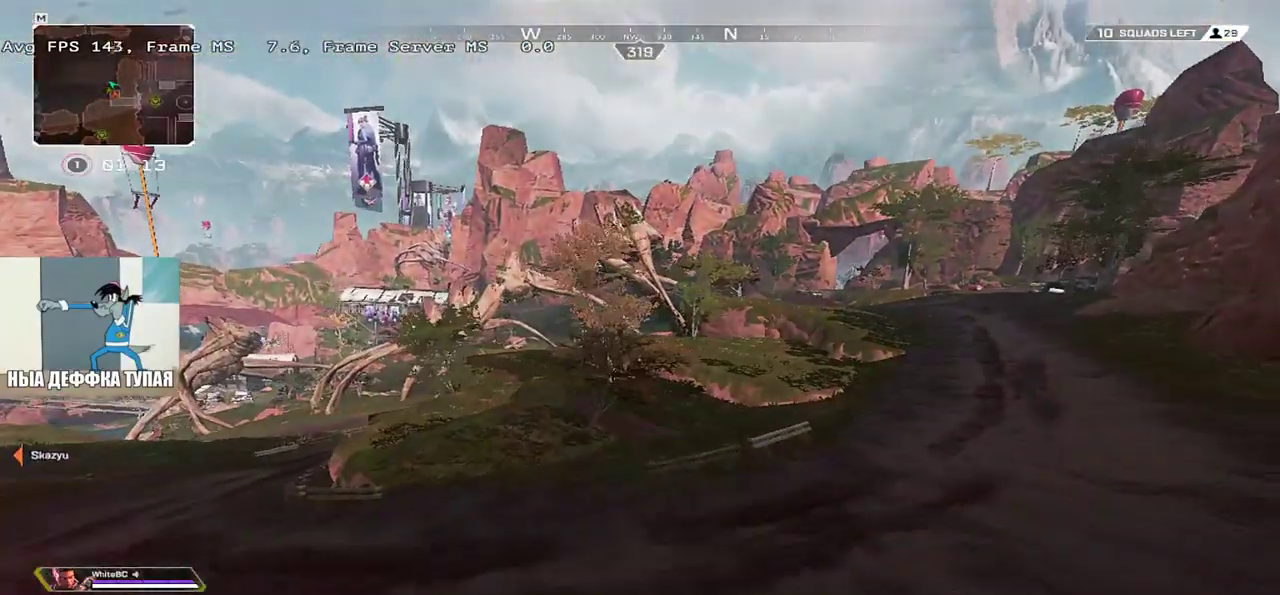
{"keys": ["w"], "mouse": [], "events": [[300, "shift", "down"], [333, "e", "up"], [400, "shift", "up"]]}
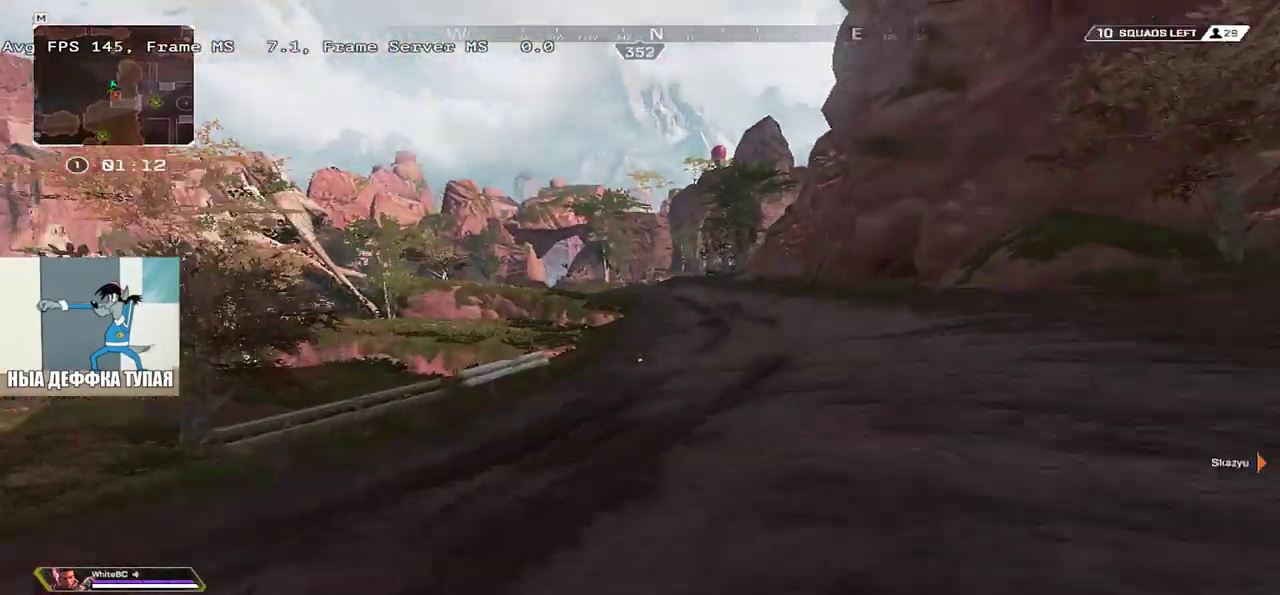
{"keys": ["shift", "w"], "mouse": [], "events": [[416, "shift", "down"]]}
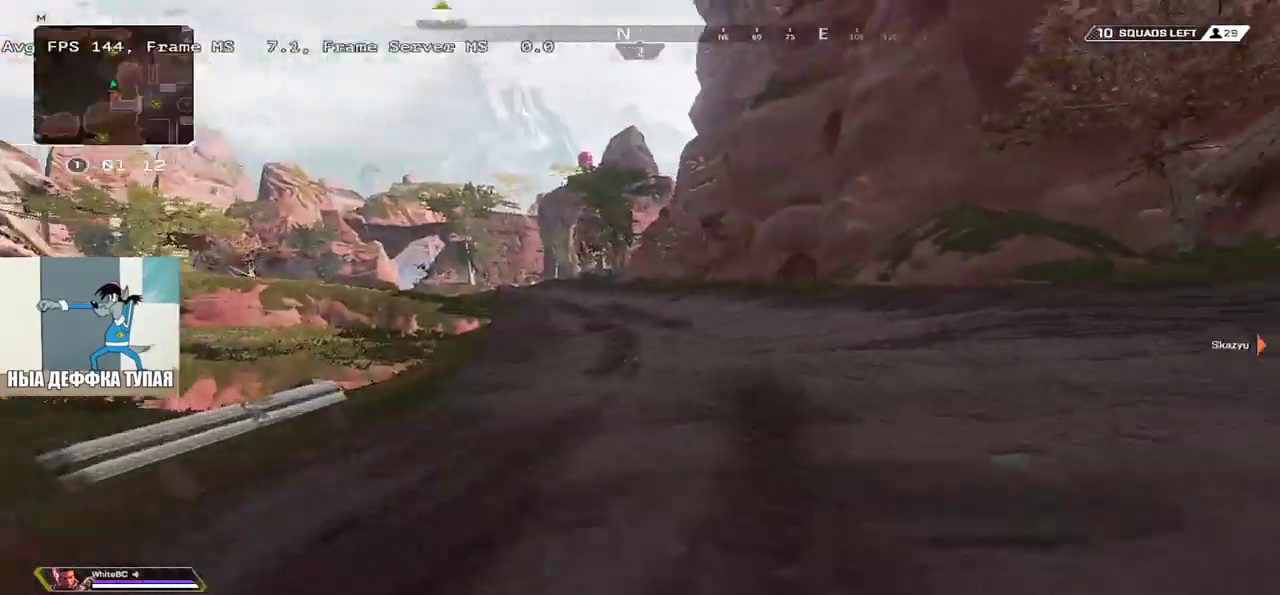
{"keys": ["w"], "mouse": [], "events": [[16, "shift", "up"]]}
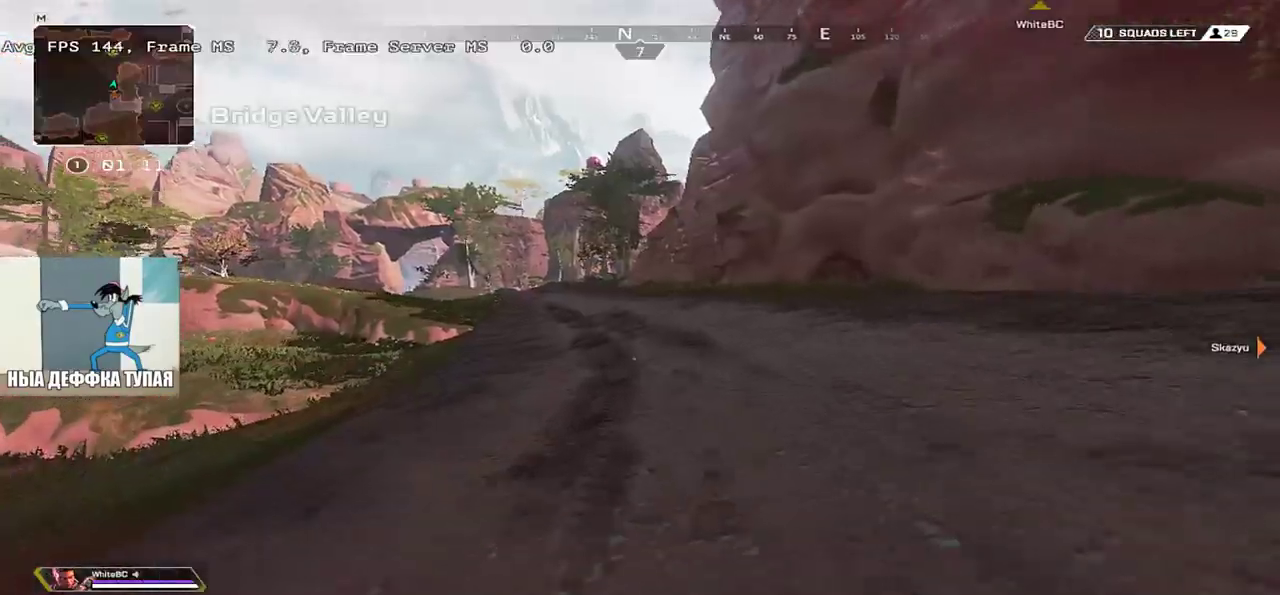
{"keys": ["ctrl", "w"], "mouse": [], "events": [[266, "ctrl", "down"]]}
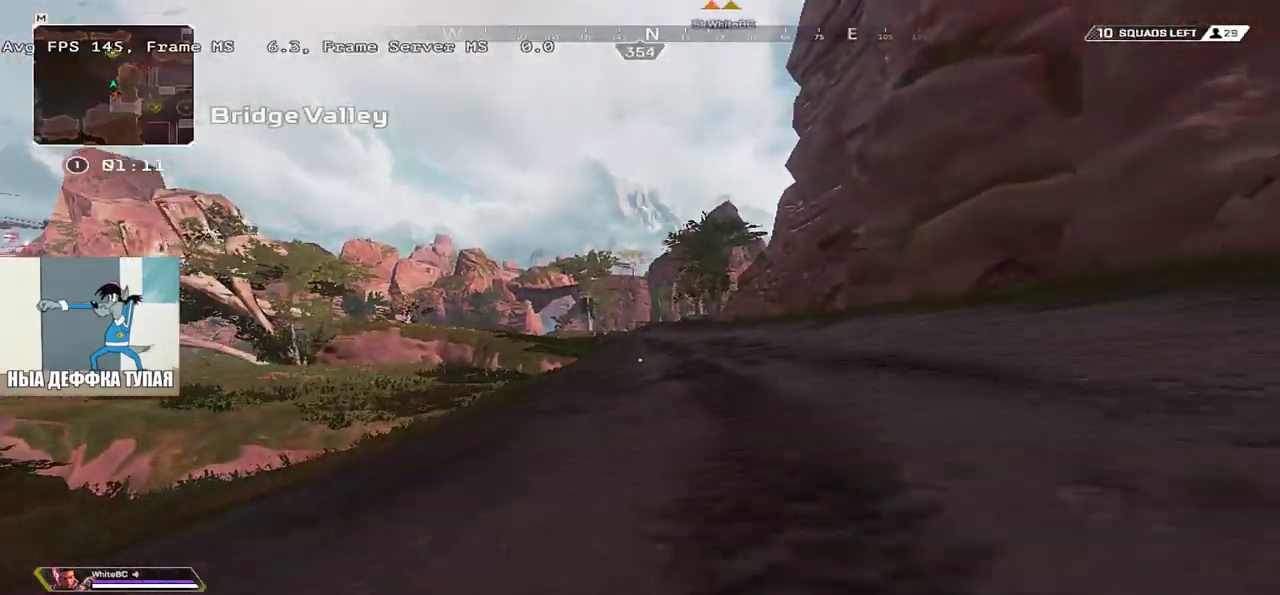
{"keys": ["w"], "mouse": [], "events": [[50, "mouse_right", "down"], [133, "mouse_right", "up"], [150, "ctrl", "up"], [350, "shift", "down"], [416, "e", "down"], [433, "shift", "up"], [483, "e", "up"]]}
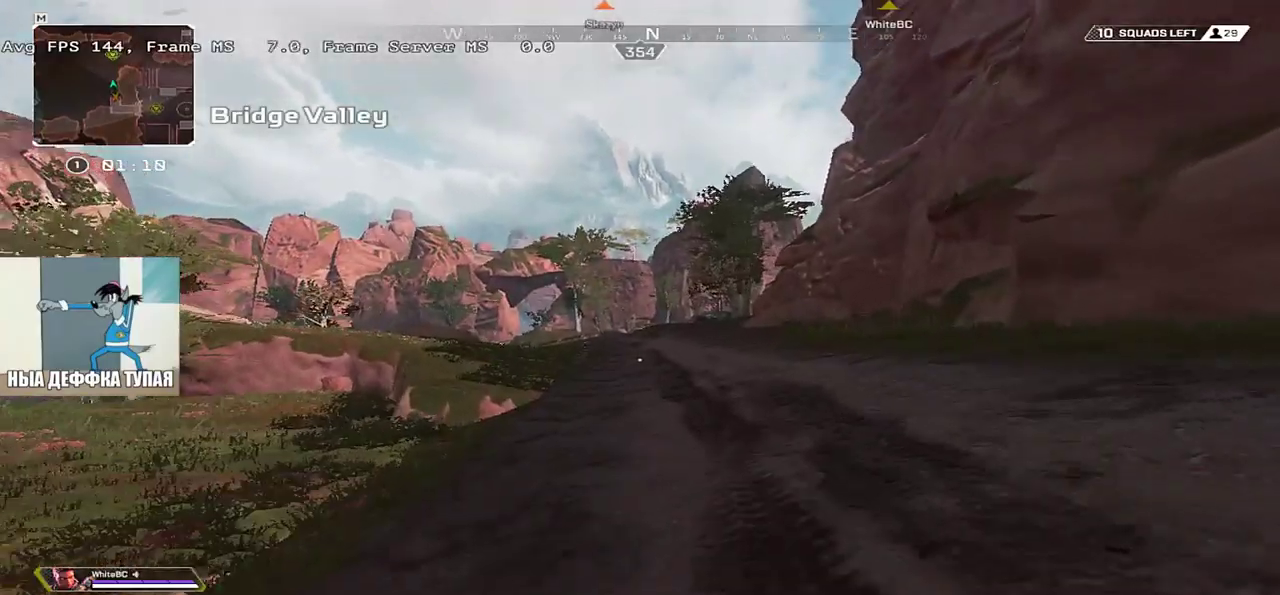
{"keys": ["w"], "mouse": [], "events": []}
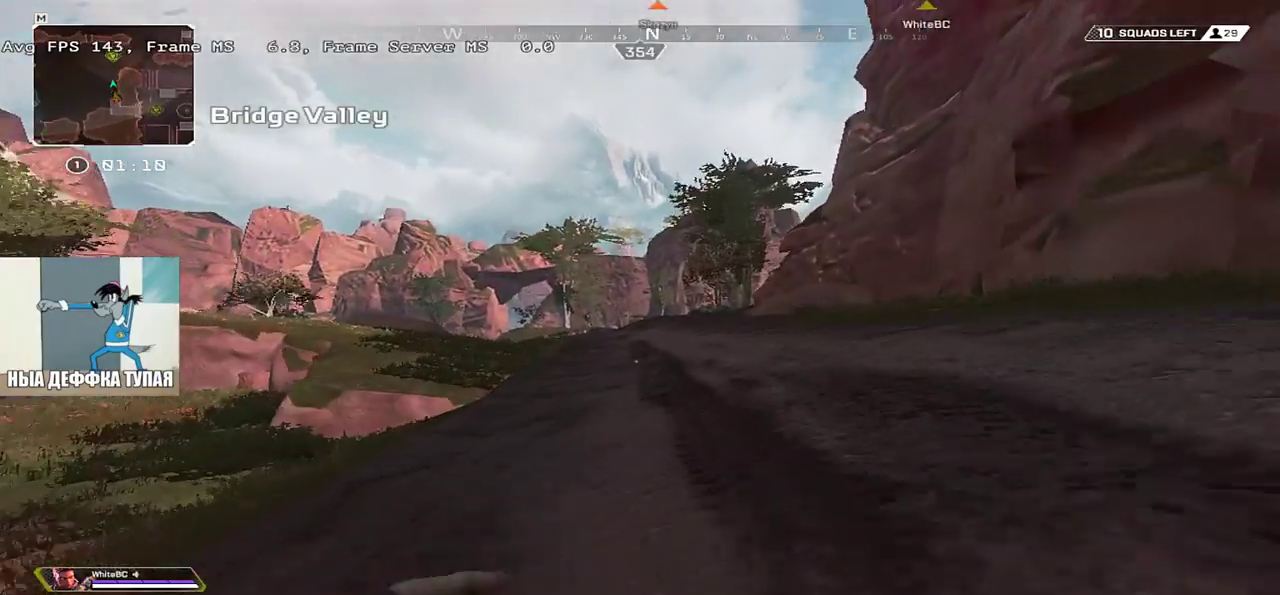
{"keys": ["w"], "mouse": [], "events": []}
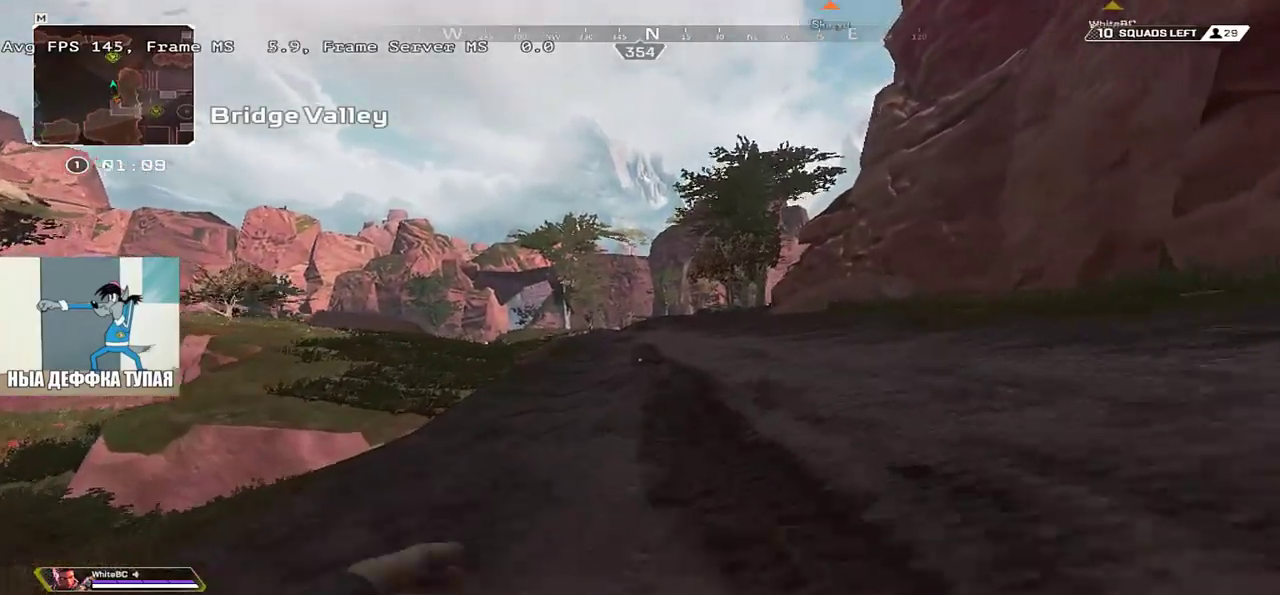
{"keys": ["w"], "mouse": [], "events": []}
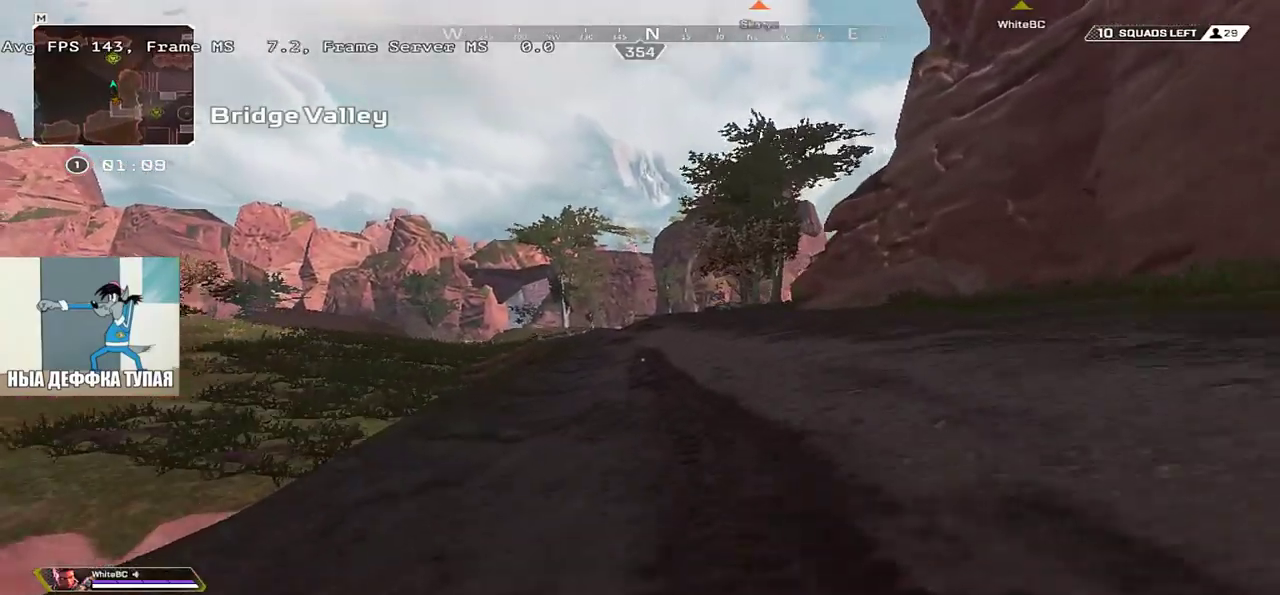
{"keys": ["ctrl", "w"], "mouse": [], "events": [[250, "ctrl", "down"]]}
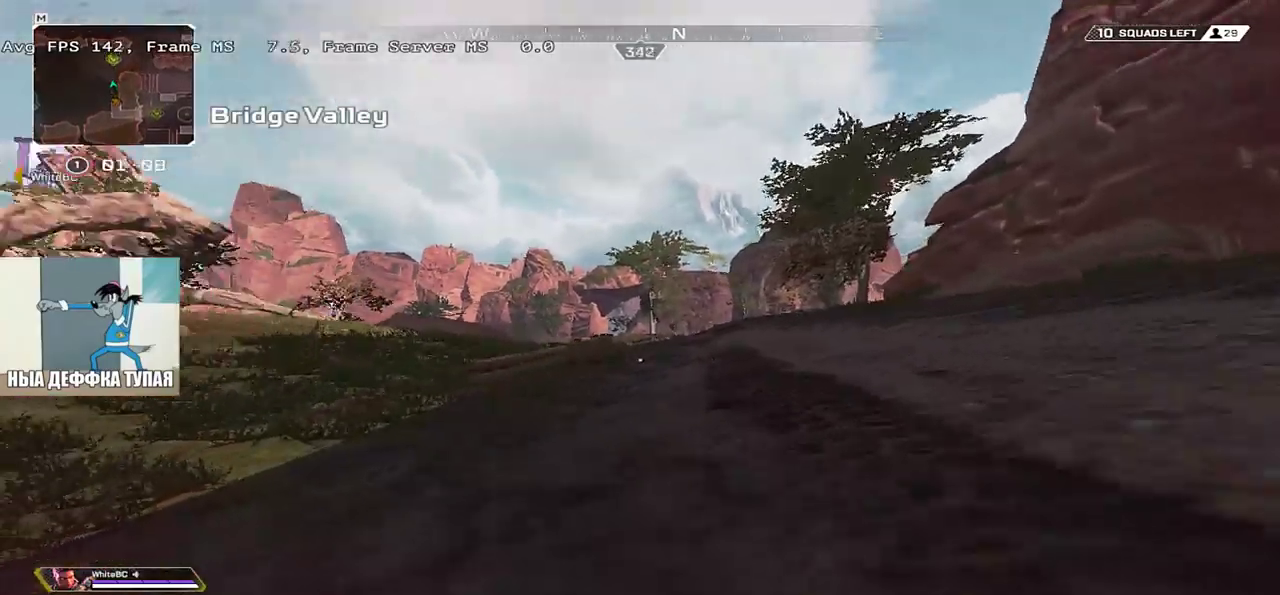
{"keys": ["w"], "mouse": [], "events": [[16, "mouse_right", "down"], [83, "mouse_right", "up"], [100, "ctrl", "up"], [100, "e", "down"], [183, "e", "up"]]}
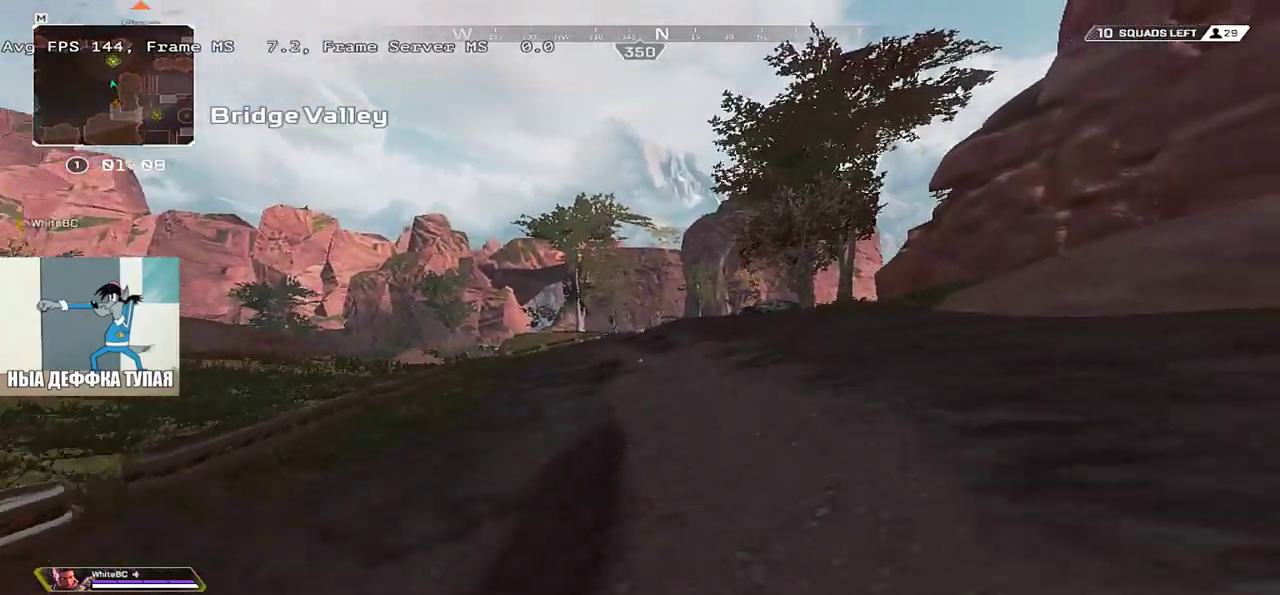
{"keys": ["w"], "mouse": [], "events": []}
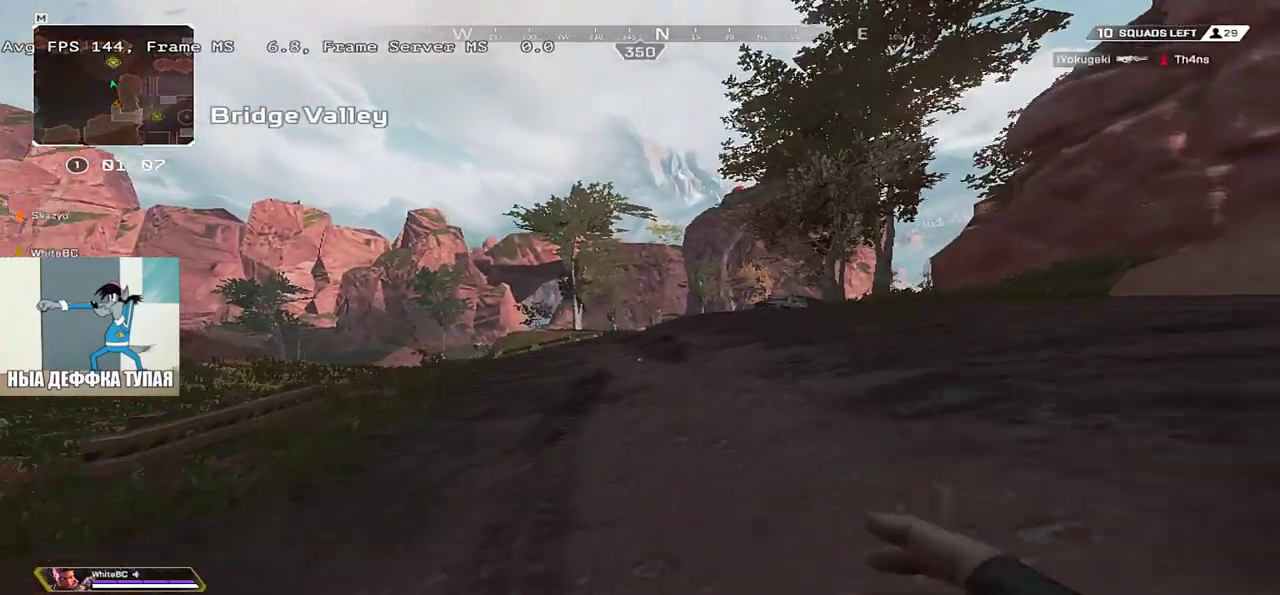
{"keys": ["w"], "mouse": [], "events": []}
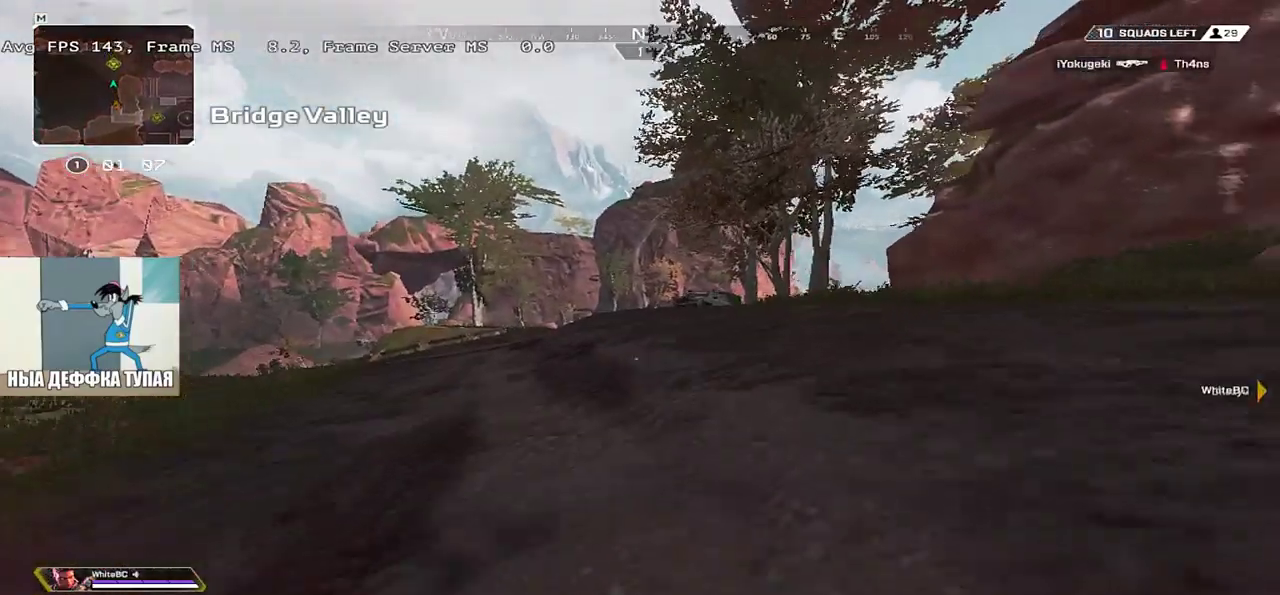
{"keys": ["w"], "mouse": [], "events": []}
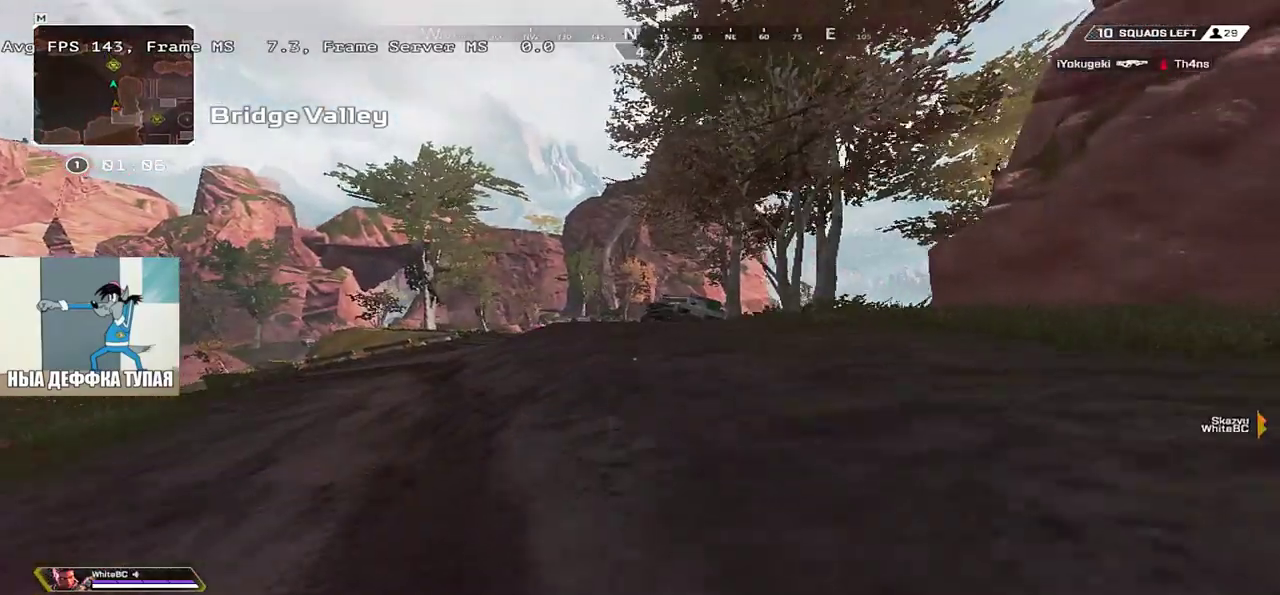
{"keys": ["ctrl", "w"], "mouse": [], "events": [[283, "ctrl", "down"]]}
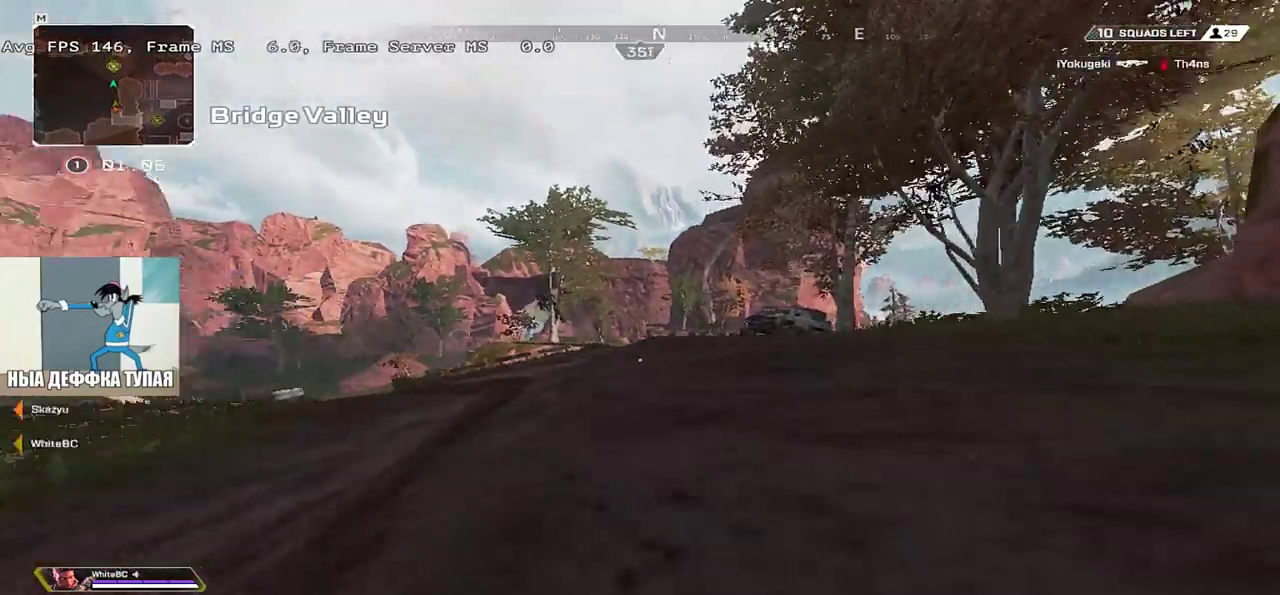
{"keys": ["w"], "mouse": [], "events": [[83, "mouse_right", "down"], [150, "ctrl", "up"], [166, "mouse_right", "up"], [200, "e", "down"], [283, "e", "up"]]}
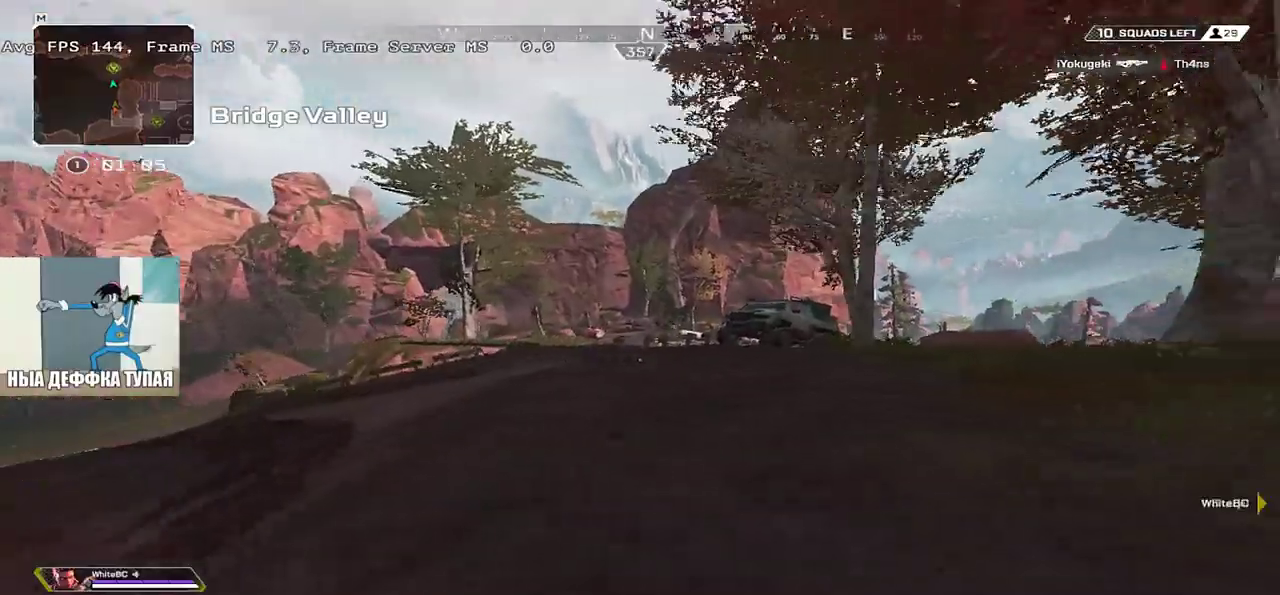
{"keys": ["w"], "mouse": [], "events": []}
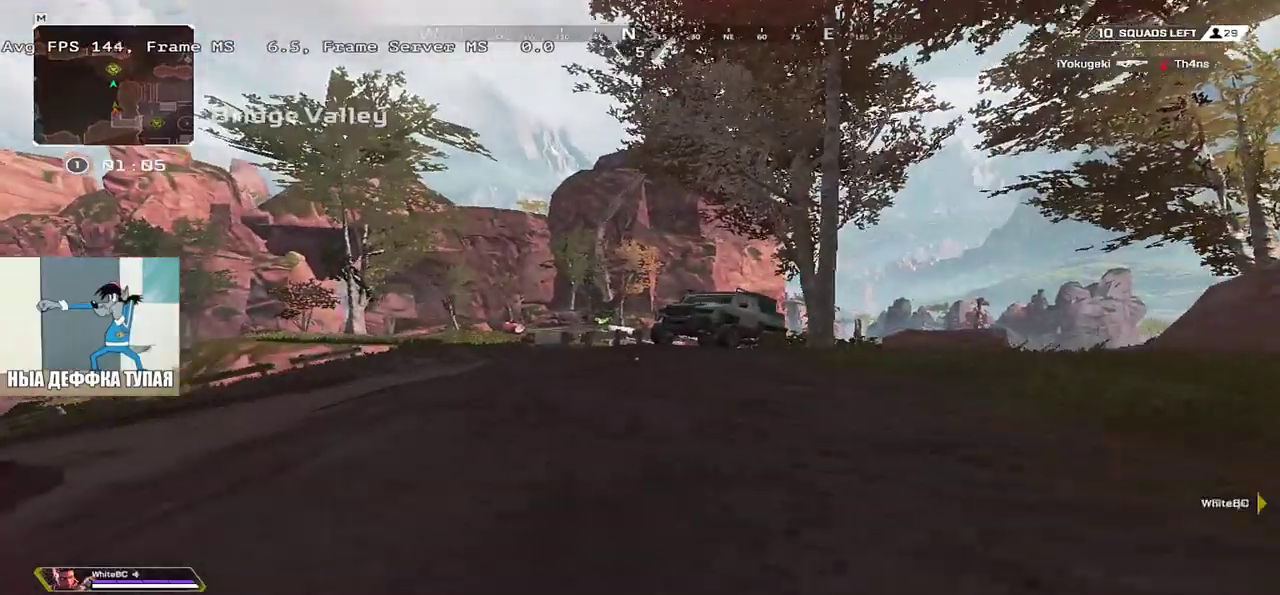
{"keys": ["w"], "mouse": [], "events": []}
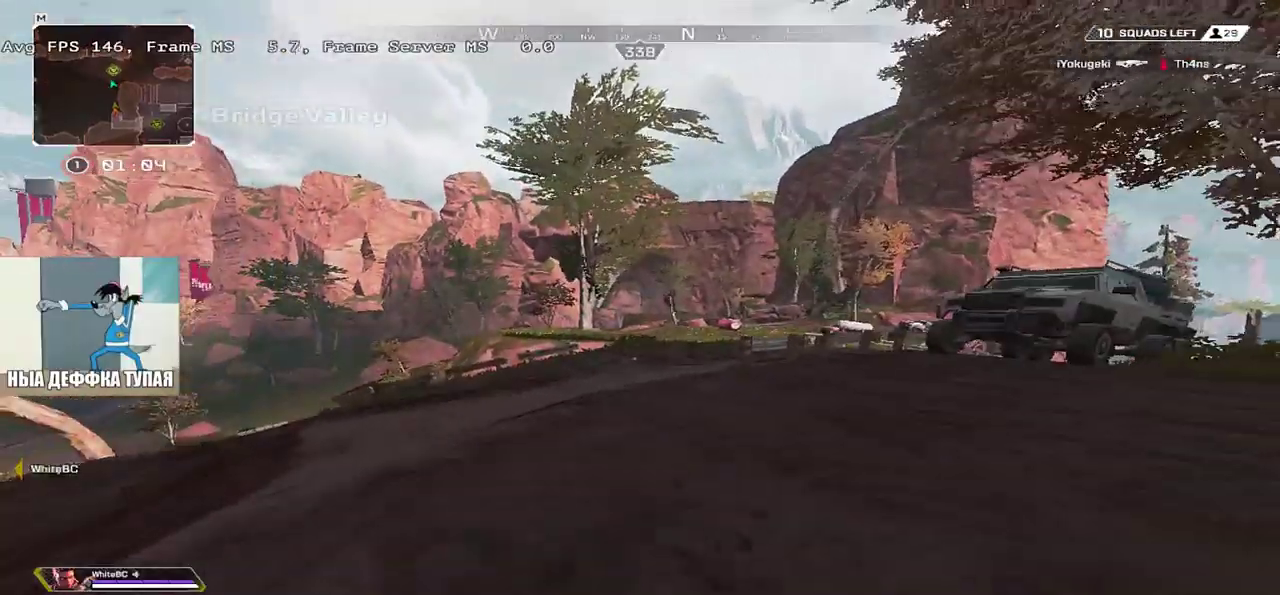
{"keys": ["w"], "mouse": [], "events": []}
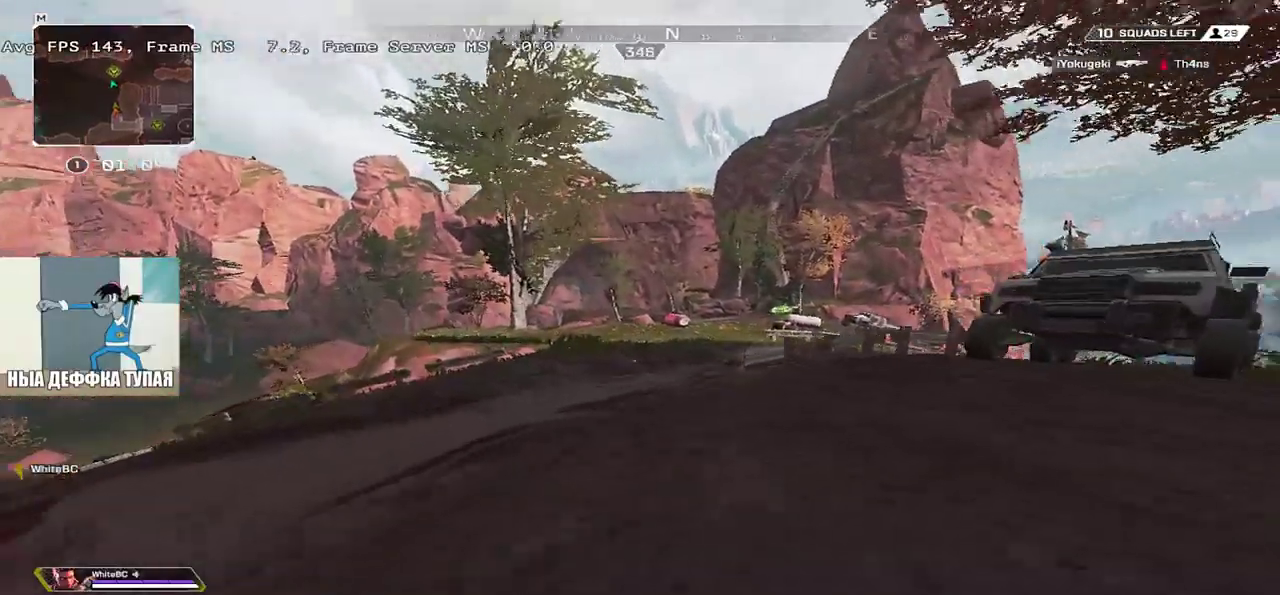
{"keys": ["ctrl", "w"], "mouse": ["right"], "events": [[166, "ctrl", "down"], [450, "mouse_right", "down"]]}
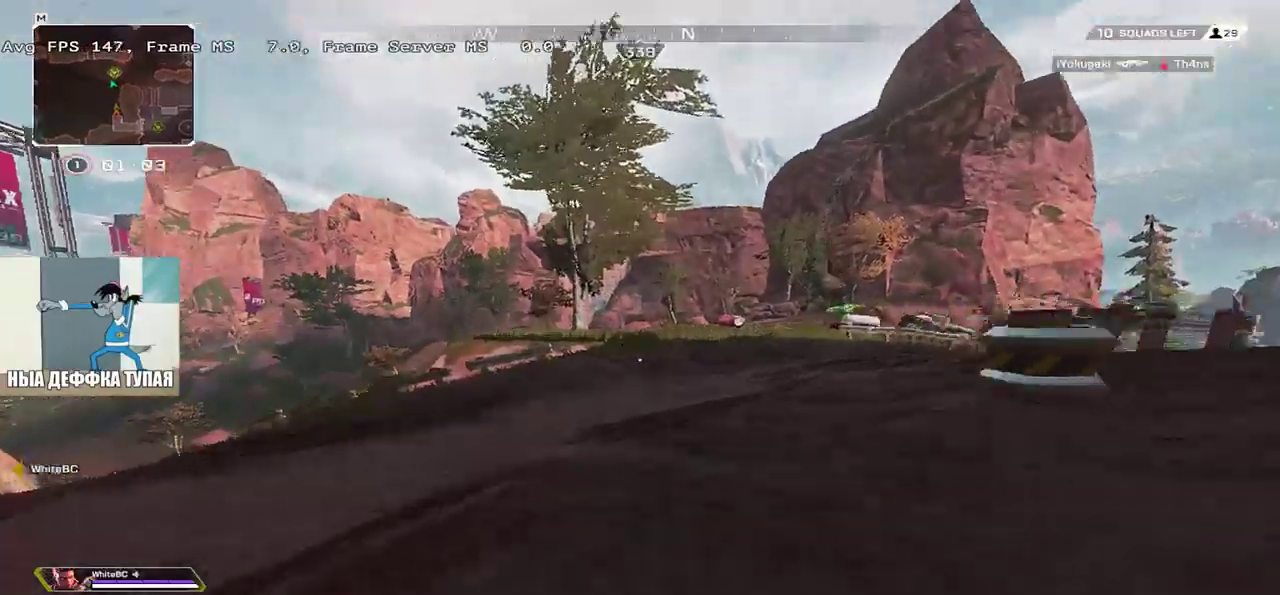
{"keys": ["w"], "mouse": [], "events": [[16, "ctrl", "up"], [33, "e", "down"], [50, "mouse_right", "up"], [150, "e", "up"]]}
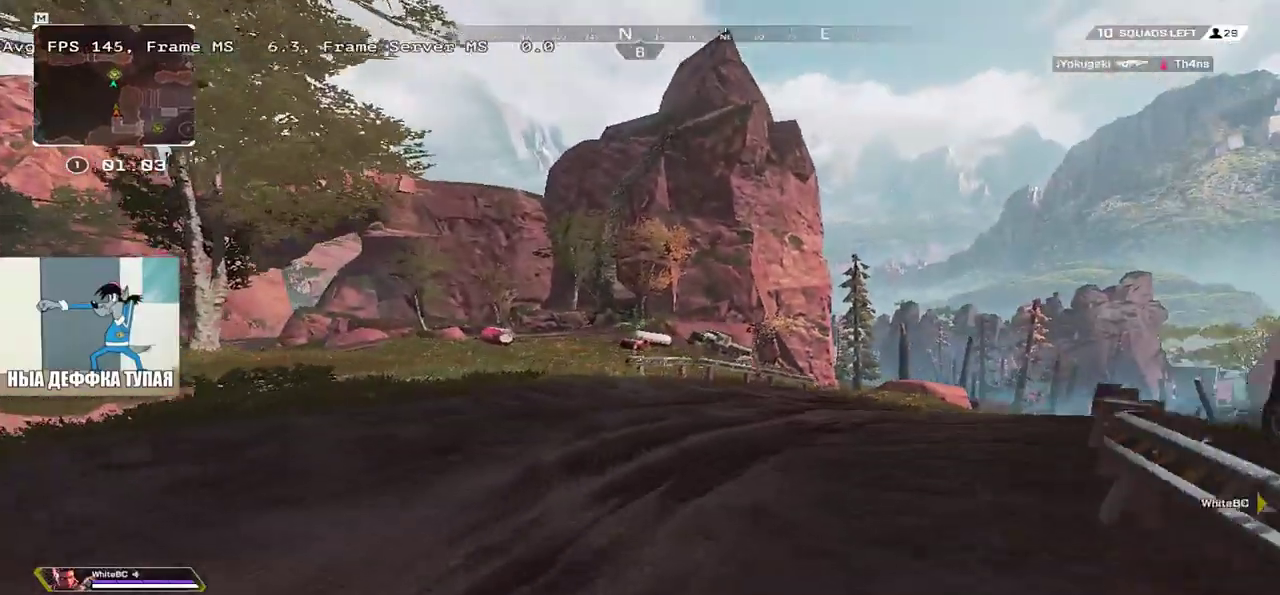
{"keys": ["w"], "mouse": [], "events": []}
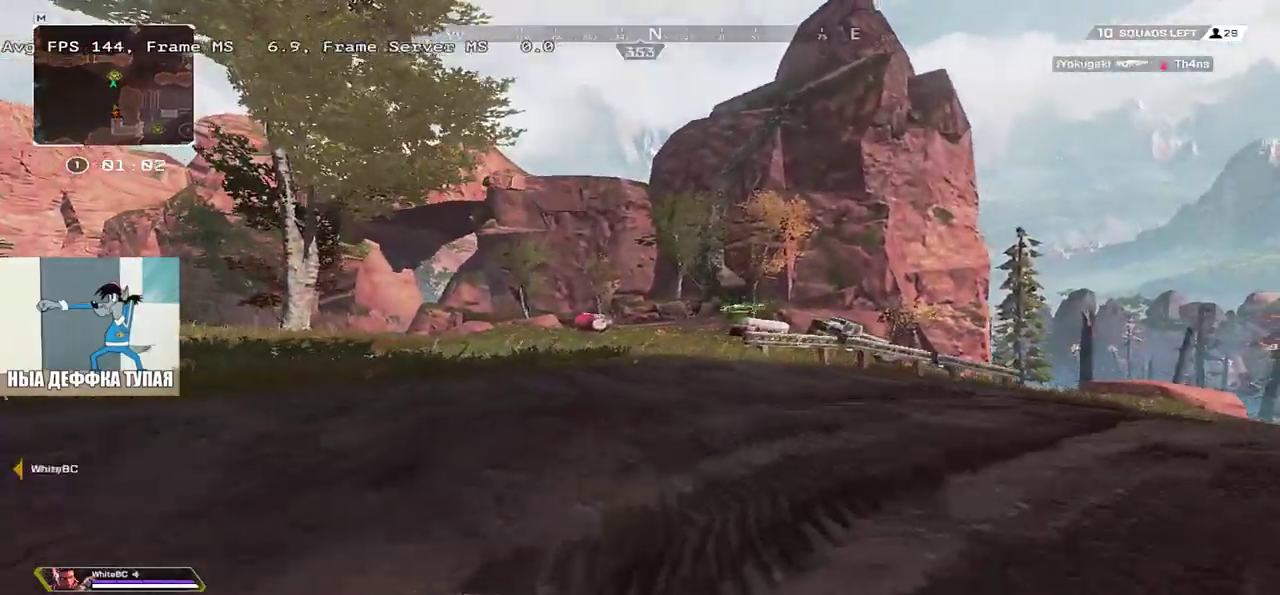
{"keys": ["w"], "mouse": [], "events": []}
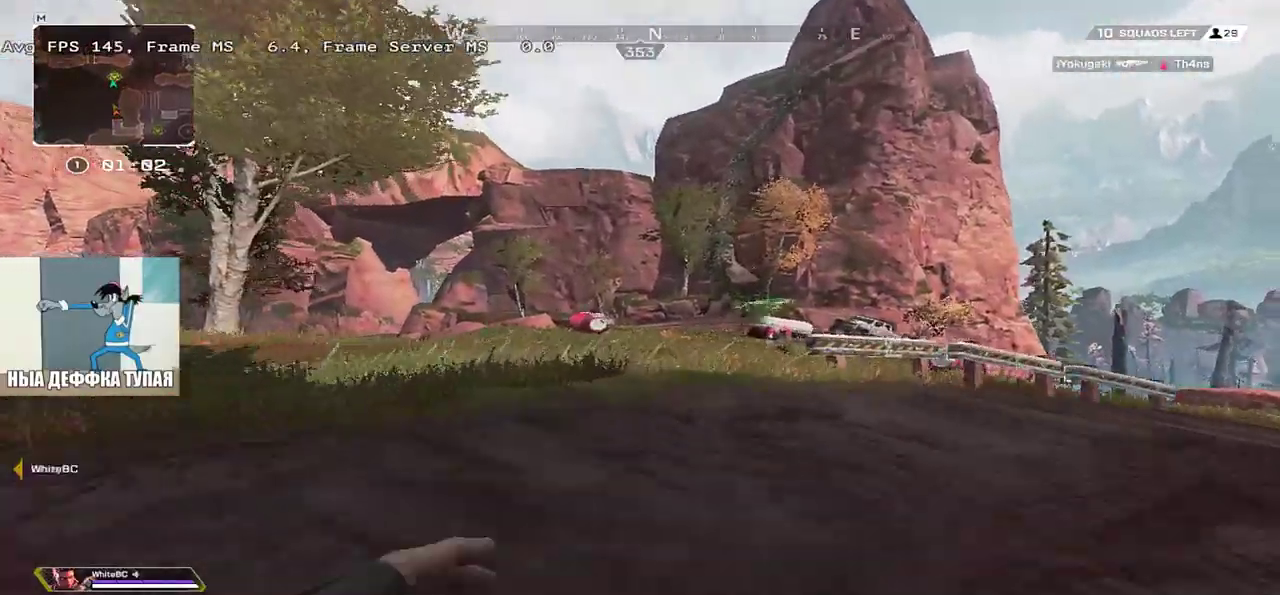
{"keys": ["w"], "mouse": [], "events": []}
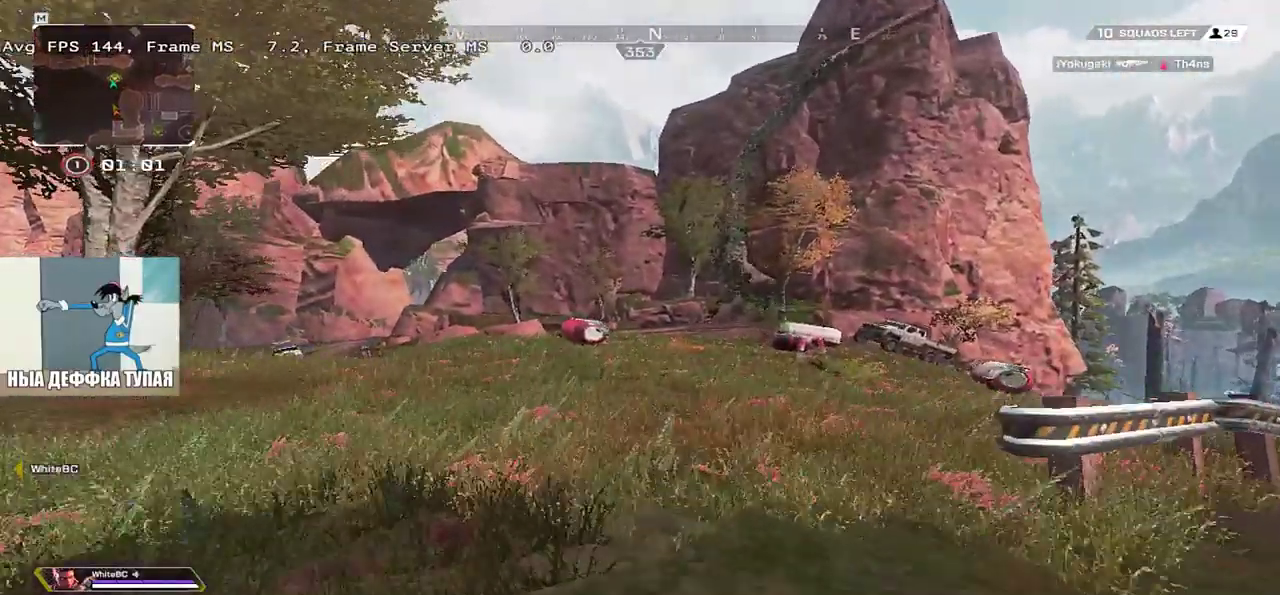
{"keys": ["w"], "mouse": [], "events": [[100, "ctrl", "down"], [383, "mouse_right", "down"], [450, "ctrl", "up"], [450, "mouse_right", "up"]]}
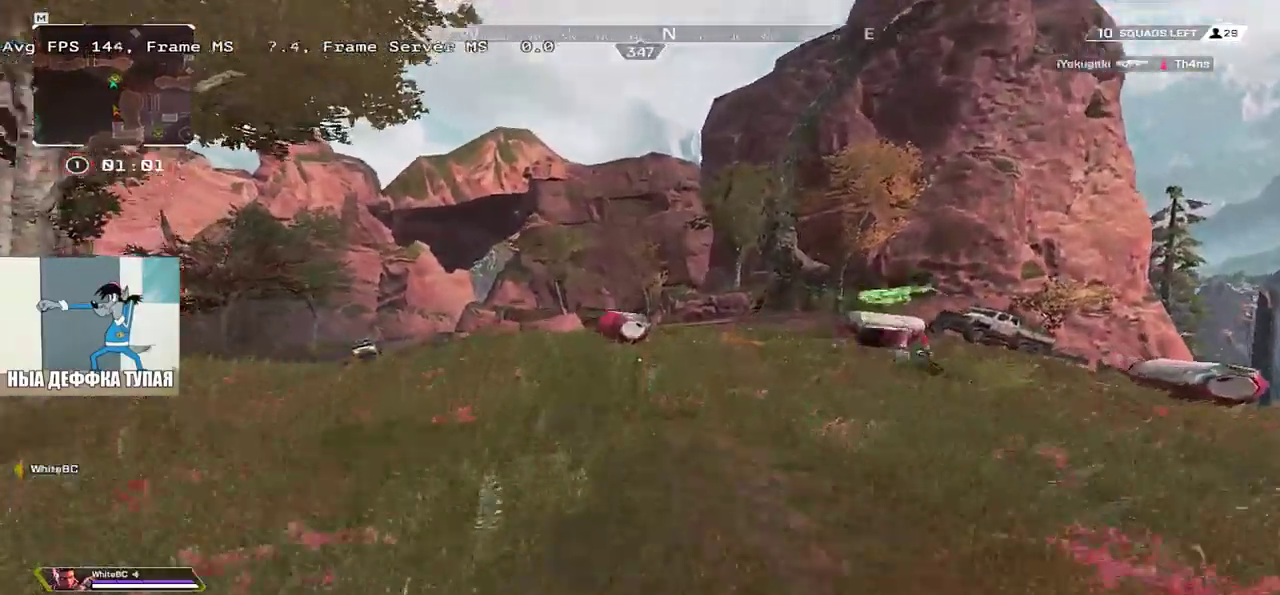
{"keys": ["w"], "mouse": [], "events": []}